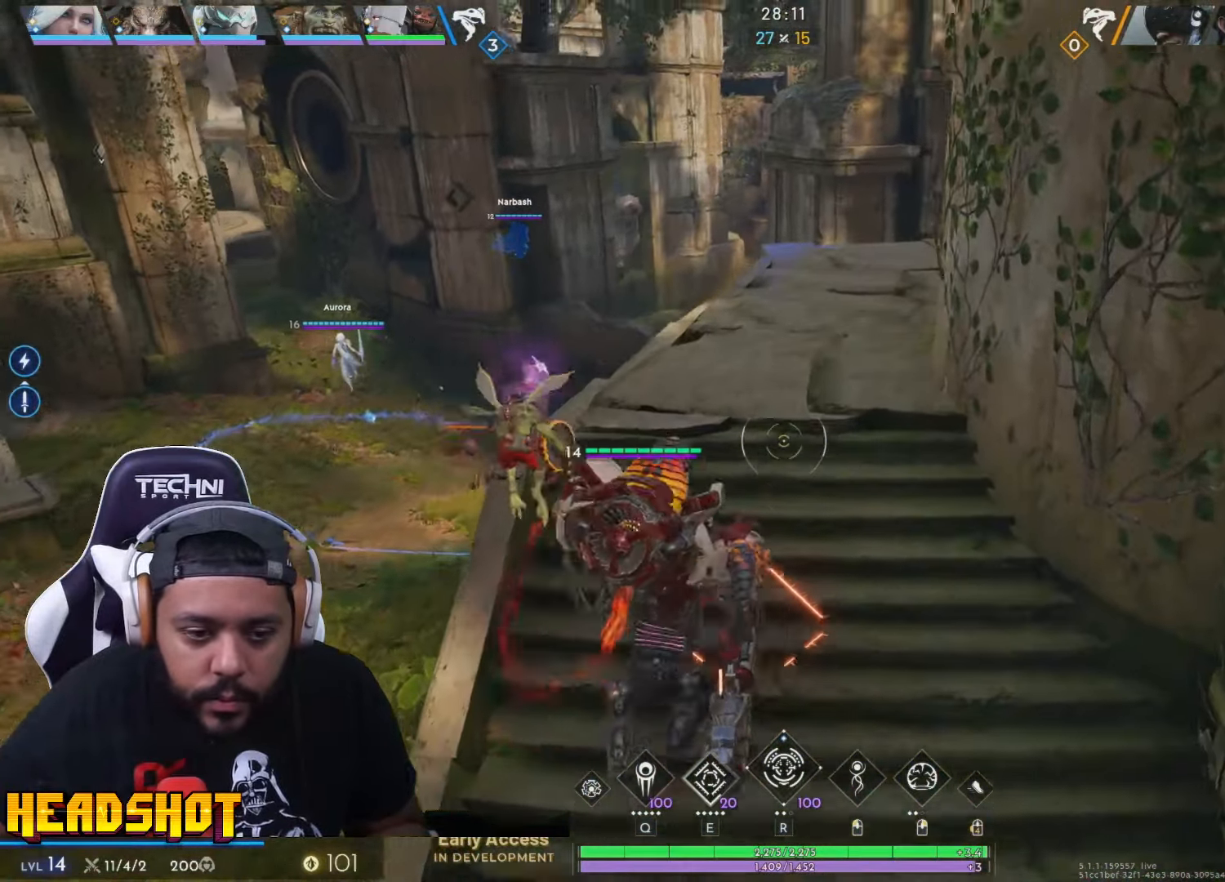
Gameplay with keyboard and mouse; each line is a JSON object with the keys and mouse buttons held at the frame after it. "events" lists presses ("down") and releases ("up") of "a", "ctrl", "d", "e", "f", "q", "r", "s", "shift", "space", "tab", "w", "mouse_left", "mouse_wheel", "mouse_right", "mouse_mb4" and "mouse_mb5" between this image and that frame as [ms after this image, input, new state], when the widget could be followed in between. "mouse_left", "mouse_wheel", "mouse_right", "mouse_mb4", "mouse_mb5" = the "left", "wheel", "right", "mb4", "mb5" buttons of the "mouse" list. No other keys are recorded. "wheel" means that the mouse wheel is clicked or scrolled. Not read: mouse_move.
{"keys": ["w"], "mouse": [], "events": [[67, "a", "up"]]}
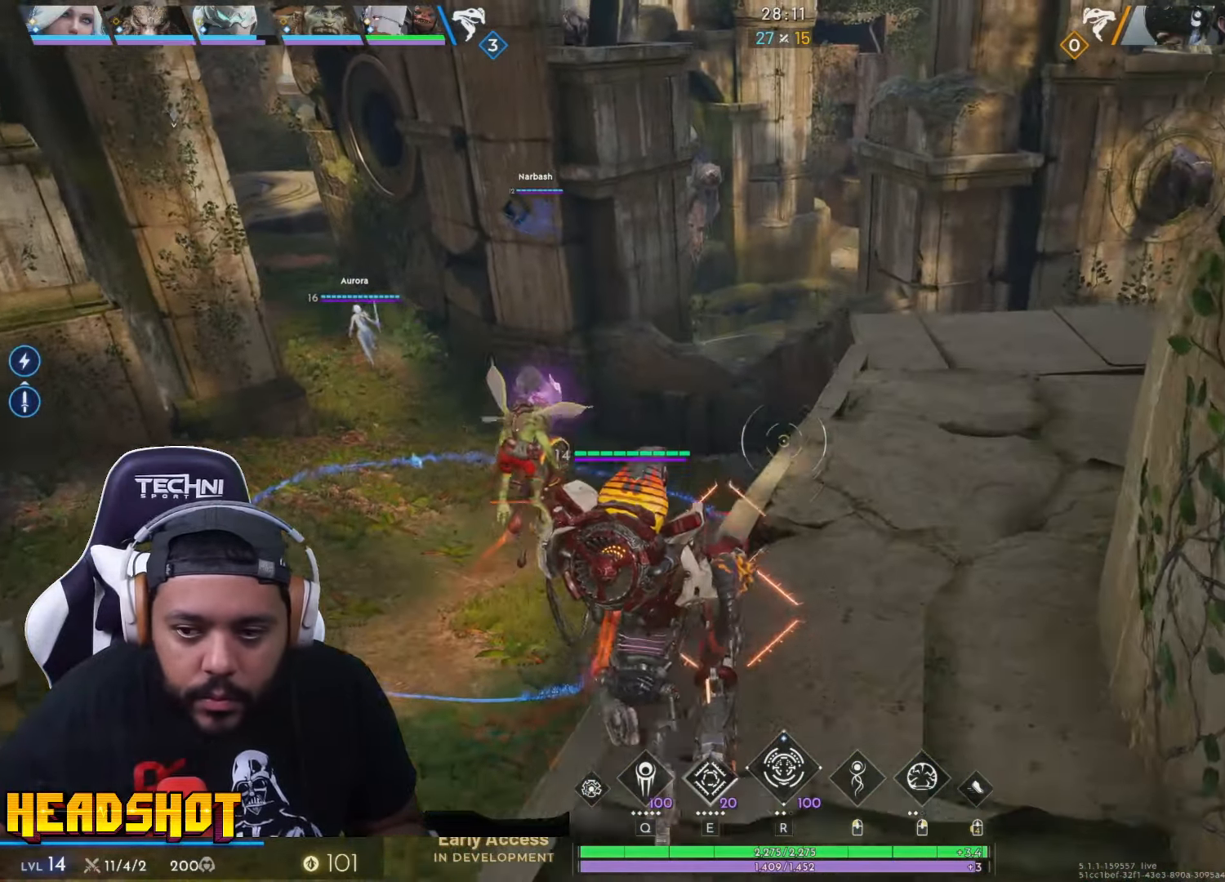
{"keys": ["w"], "mouse": [], "events": [[34, "d", "down"], [334, "d", "up"]]}
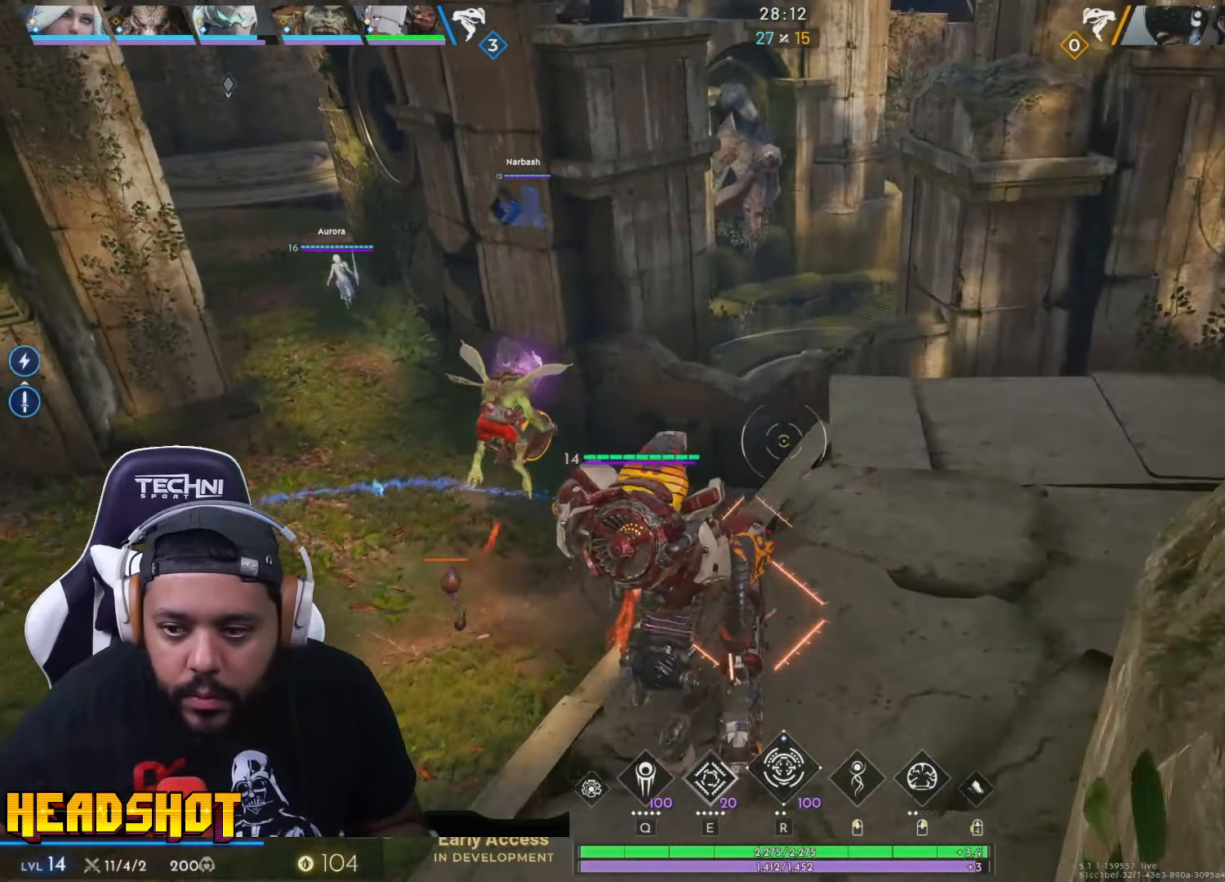
{"keys": ["a", "w"], "mouse": [], "events": [[84, "a", "down"]]}
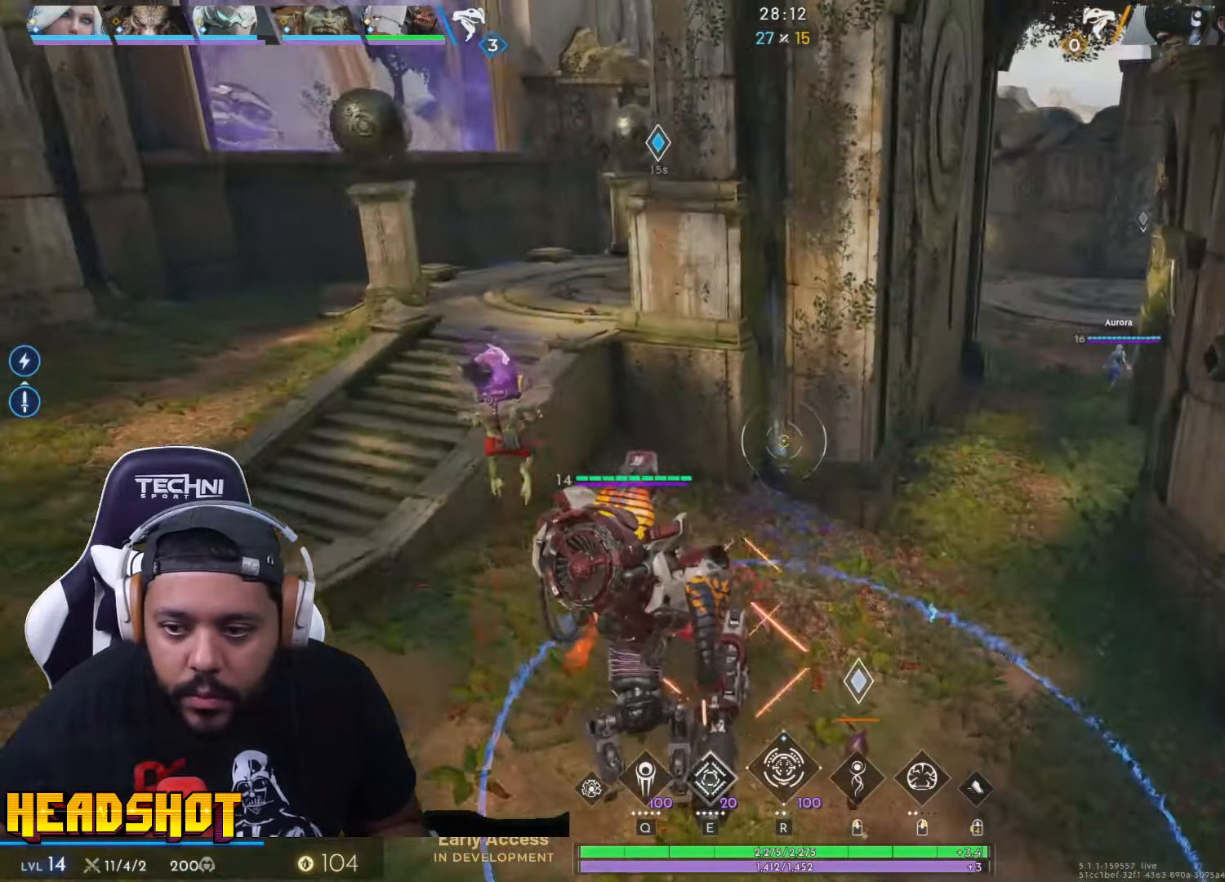
{"keys": ["a", "w"], "mouse": [], "events": []}
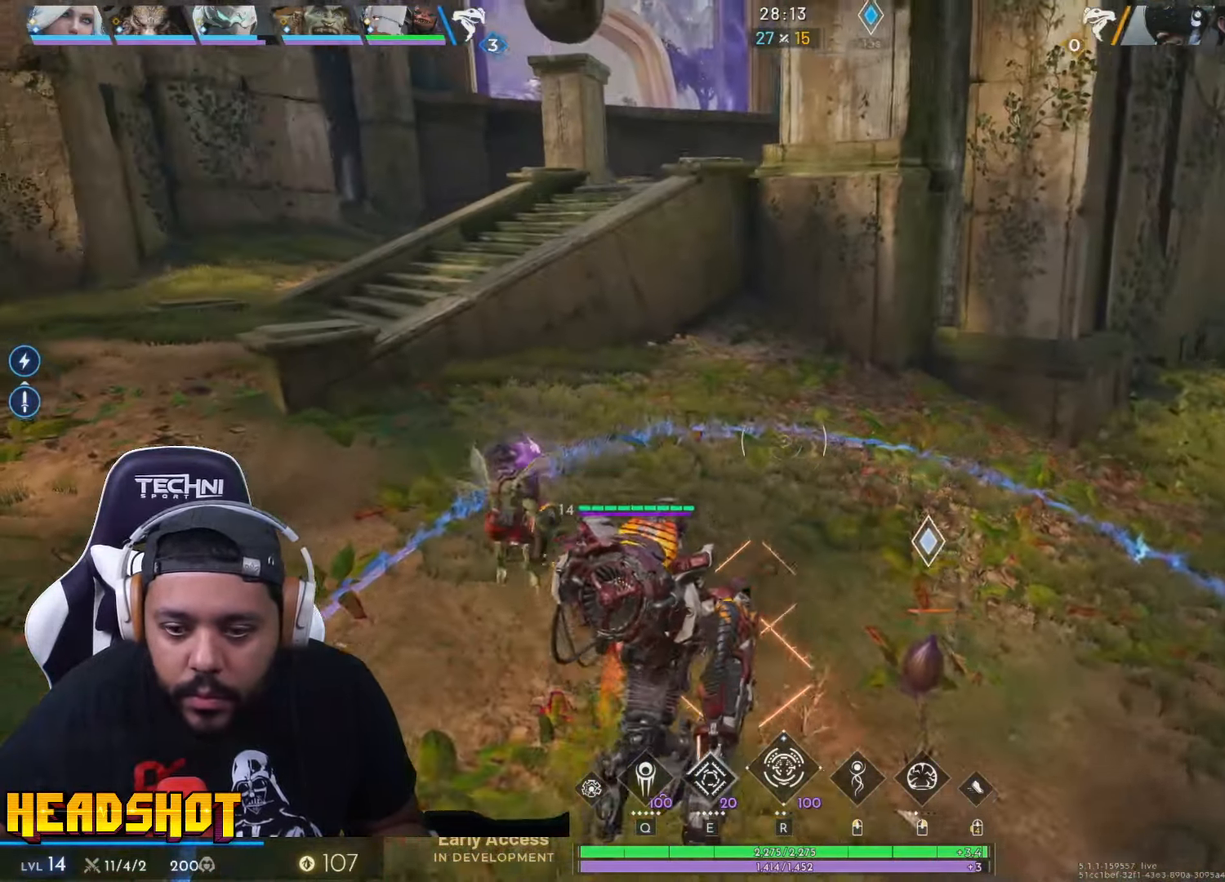
{"keys": ["a"], "mouse": [], "events": [[500, "w", "up"]]}
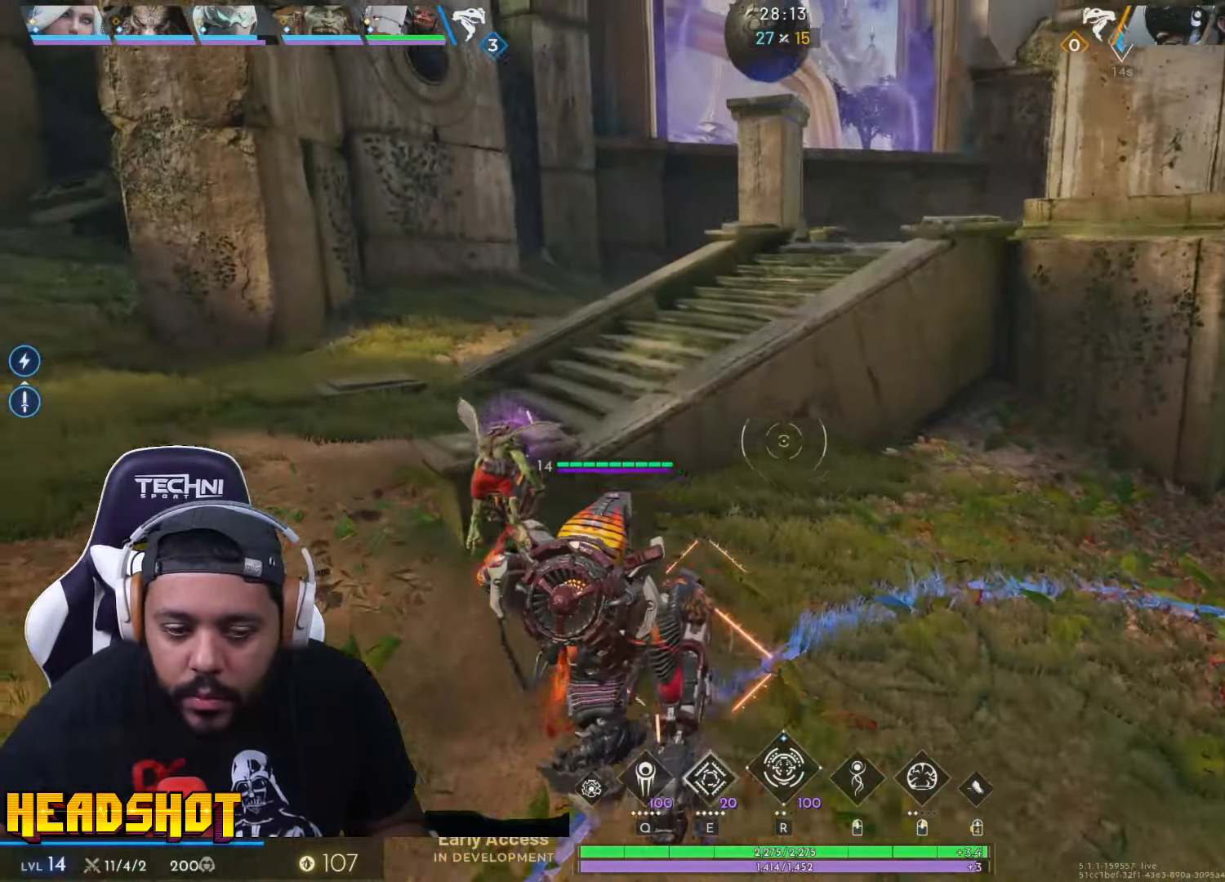
{"keys": ["a"], "mouse": [], "events": []}
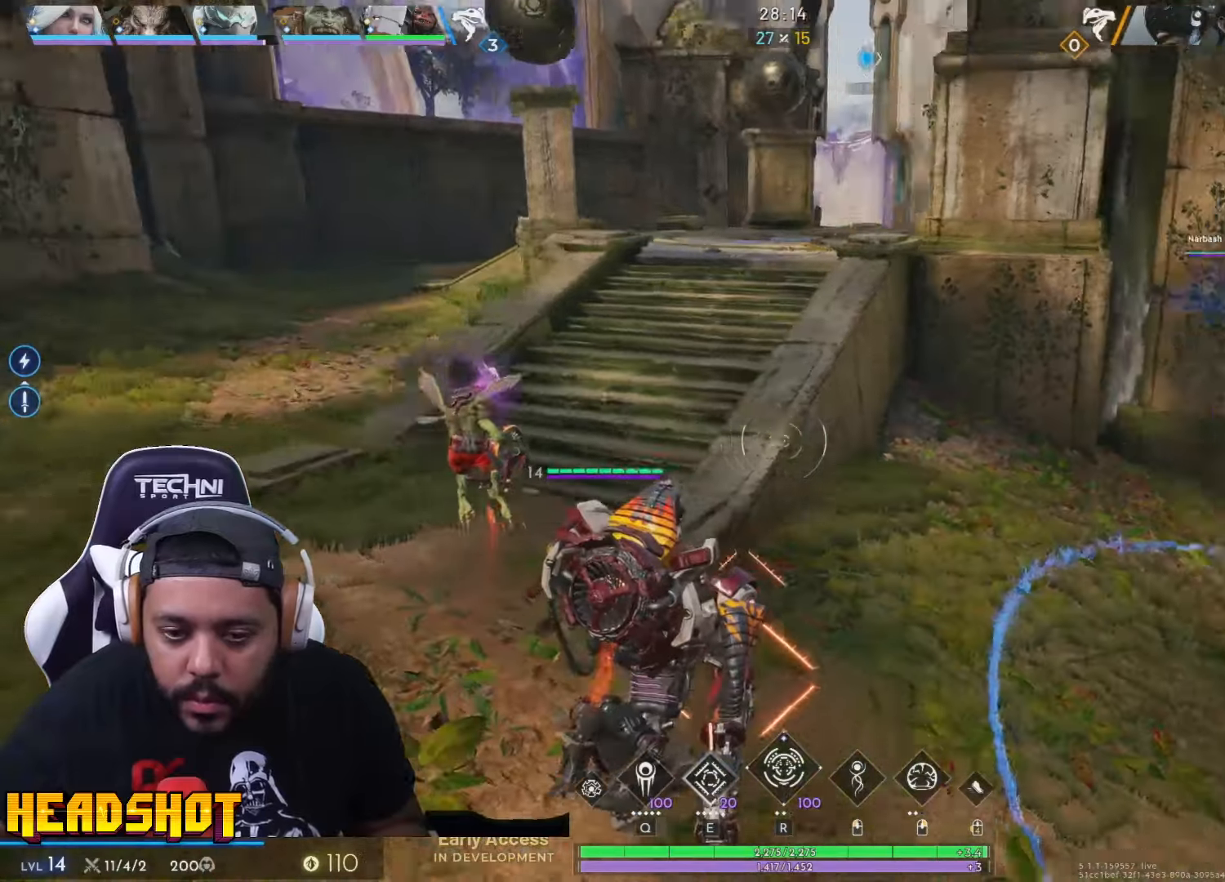
{"keys": ["w"], "mouse": [], "events": [[216, "w", "down"], [500, "a", "up"]]}
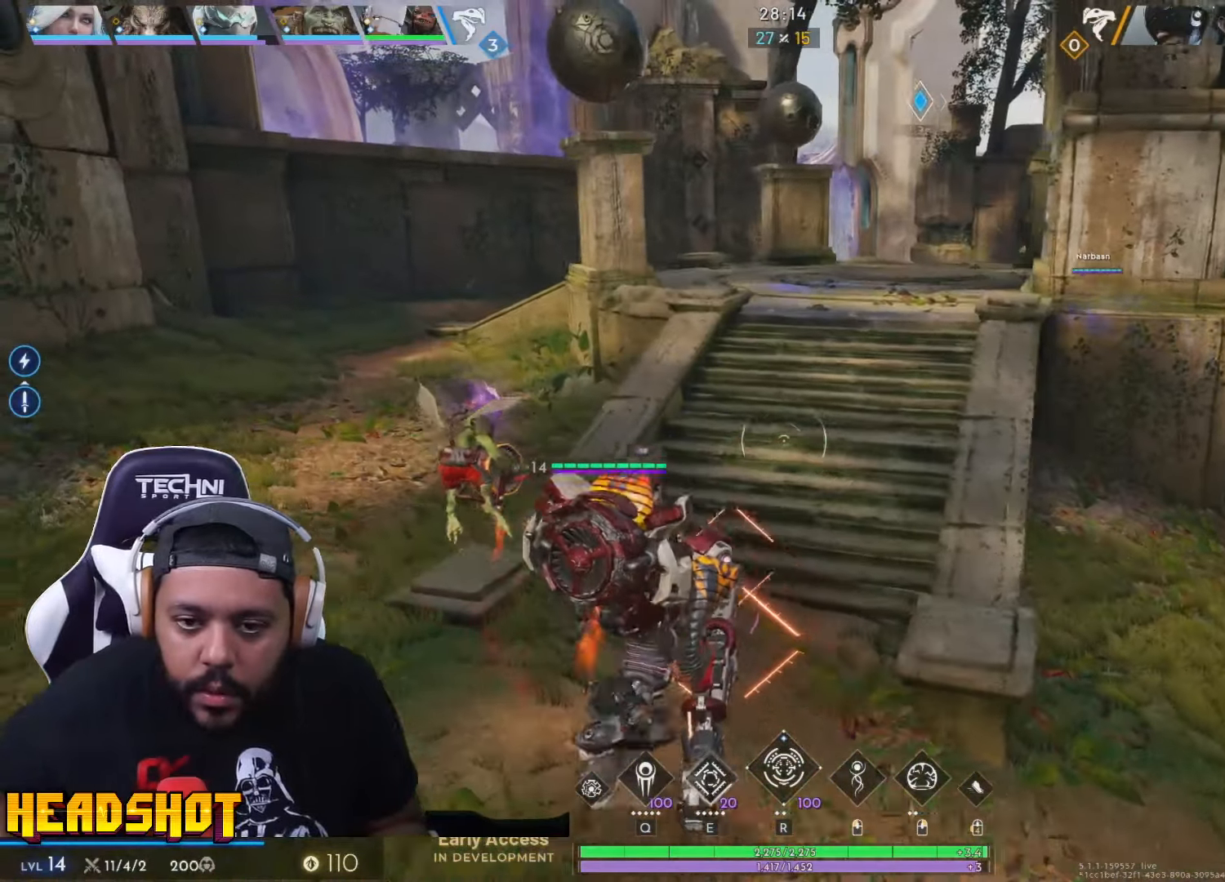
{"keys": ["w"], "mouse": [], "events": []}
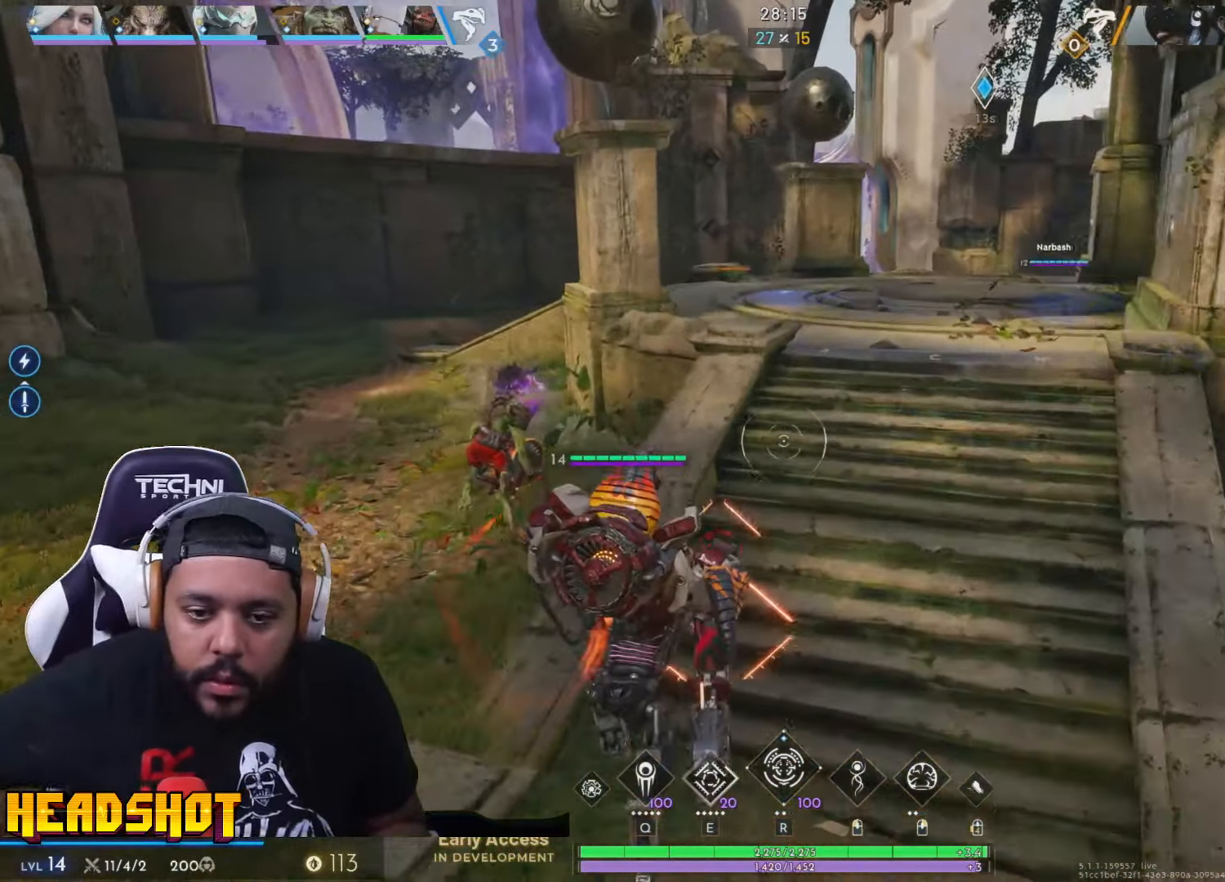
{"keys": ["w"], "mouse": [], "events": [[150, "d", "down"], [316, "d", "up"]]}
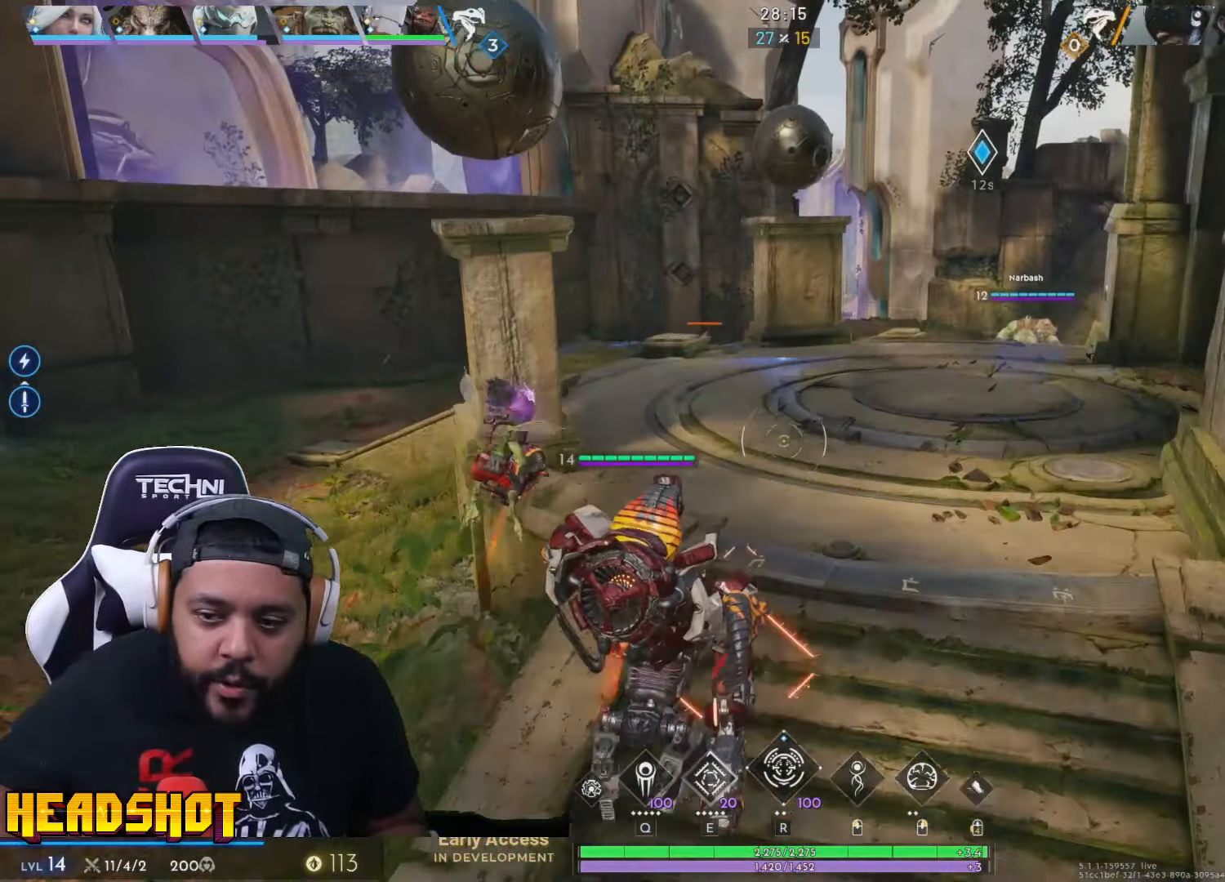
{"keys": ["w"], "mouse": [], "events": [[33, "space", "down"], [150, "space", "up"]]}
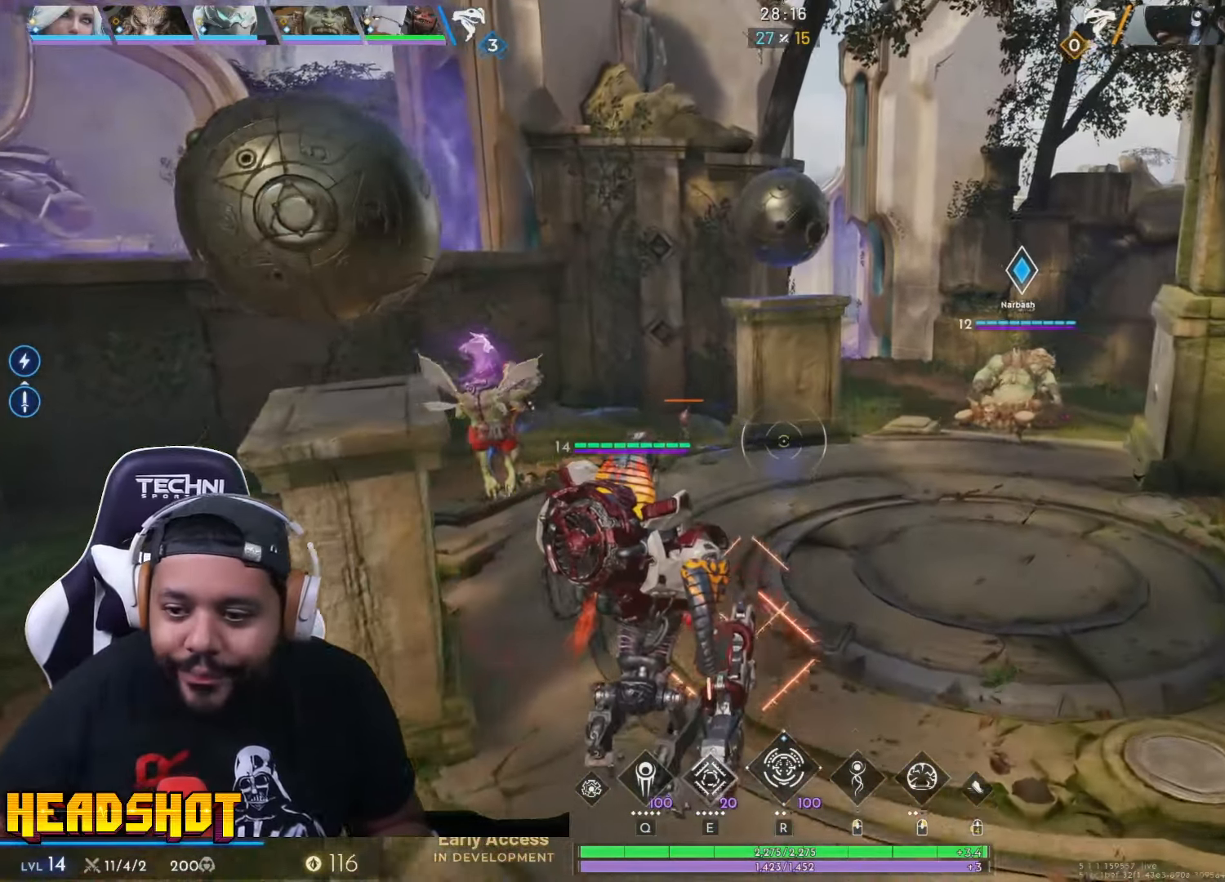
{"keys": ["w"], "mouse": [], "events": [[233, "space", "down"], [333, "space", "up"]]}
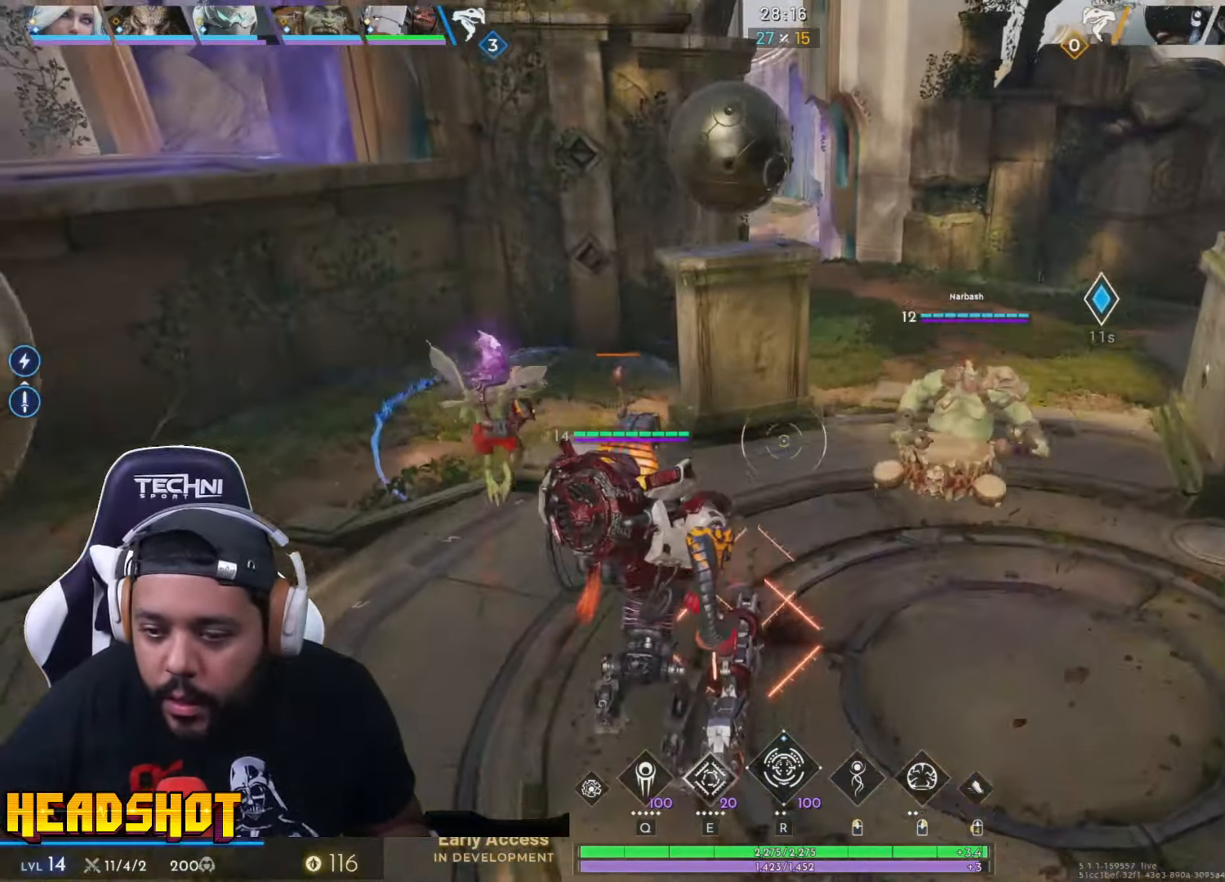
{"keys": ["a", "w"], "mouse": [], "events": [[266, "a", "down"]]}
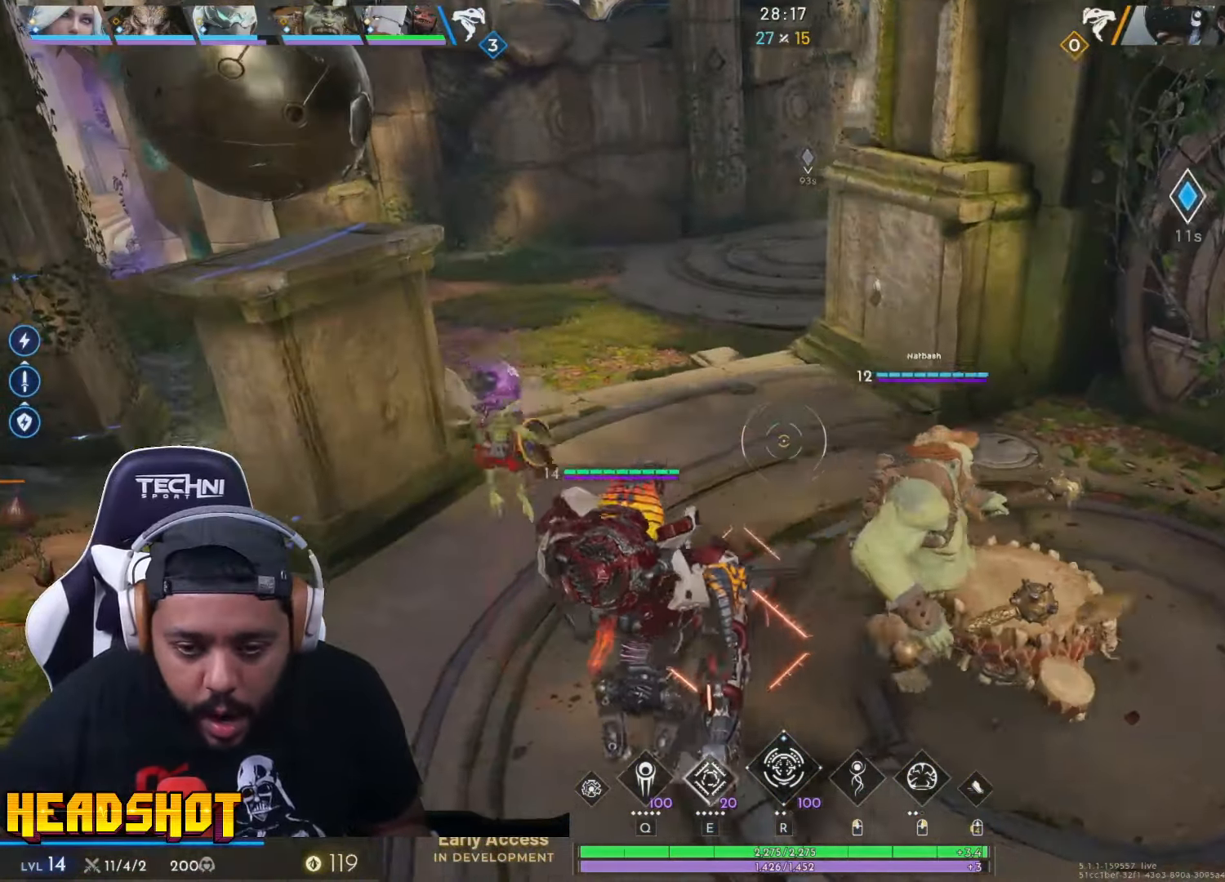
{"keys": ["d", "w"], "mouse": [], "events": [[16, "a", "up"], [466, "d", "down"]]}
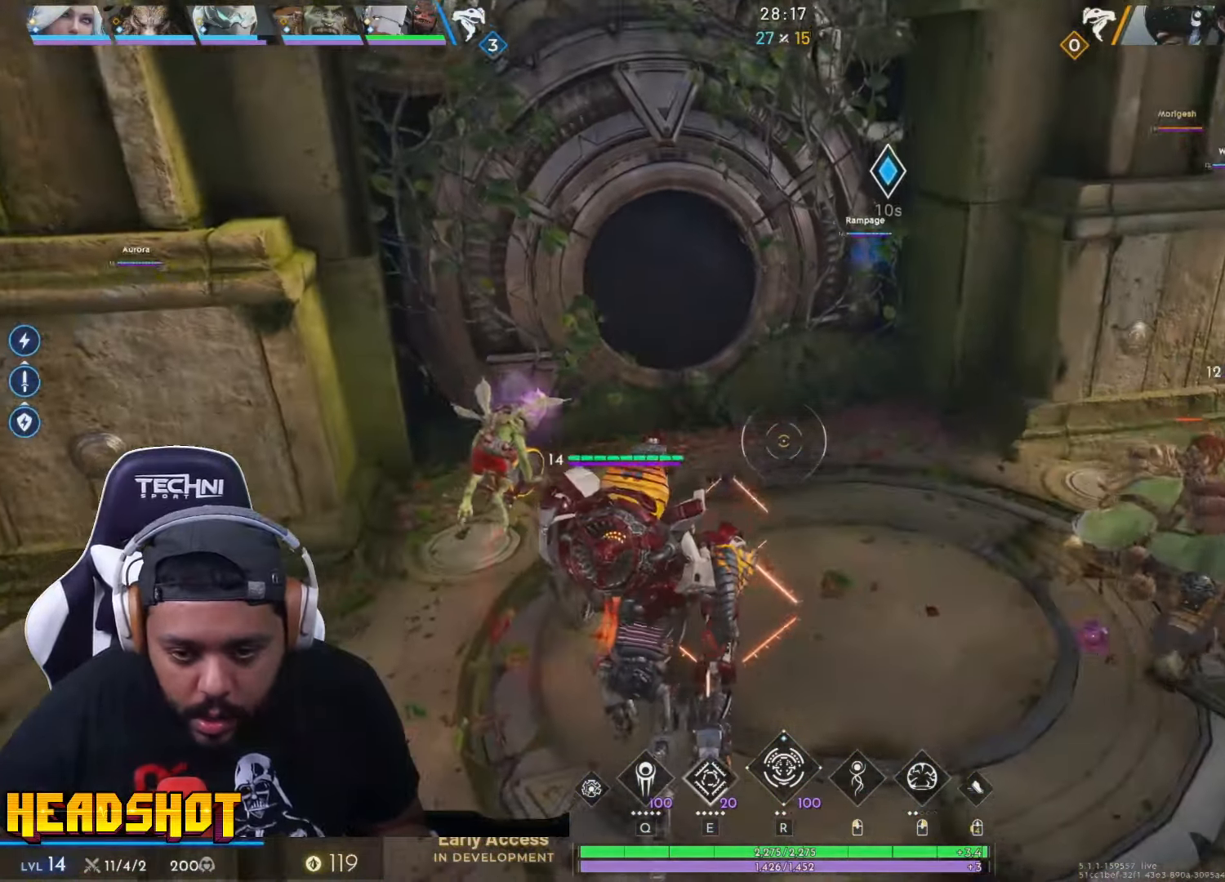
{"keys": [], "mouse": [], "events": [[16, "w", "up"], [116, "d", "up"]]}
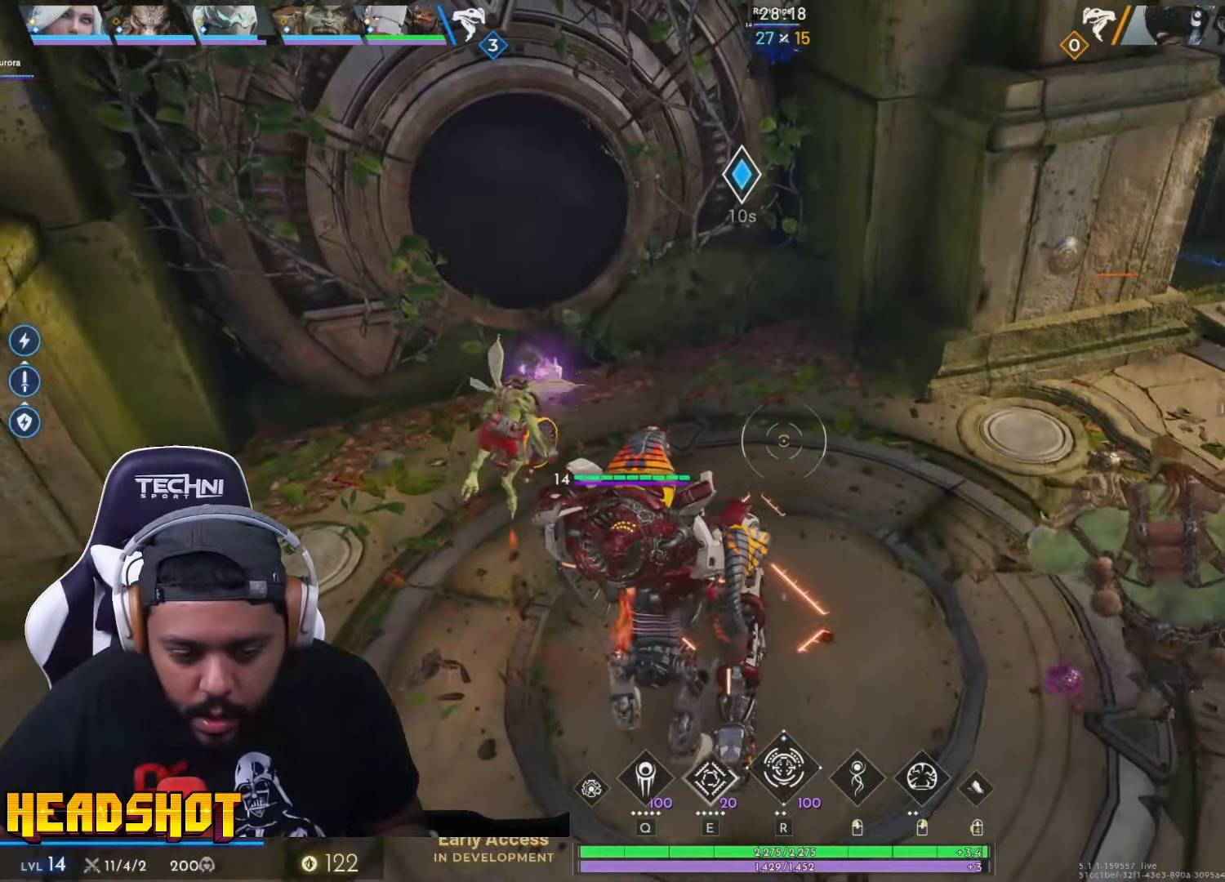
{"keys": ["tab"], "mouse": [], "events": [[83, "s", "down"], [300, "s", "up"], [366, "tab", "down"]]}
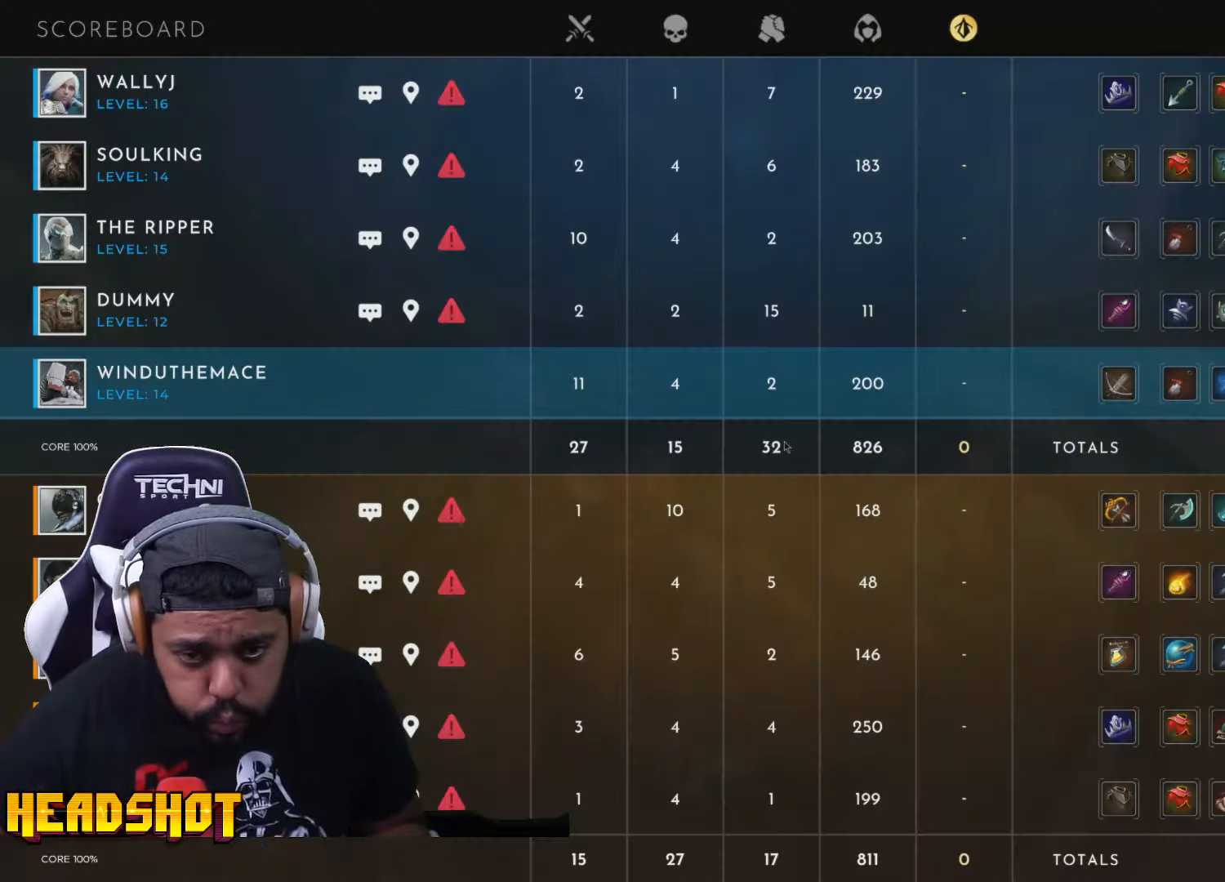
{"keys": ["tab"], "mouse": [], "events": []}
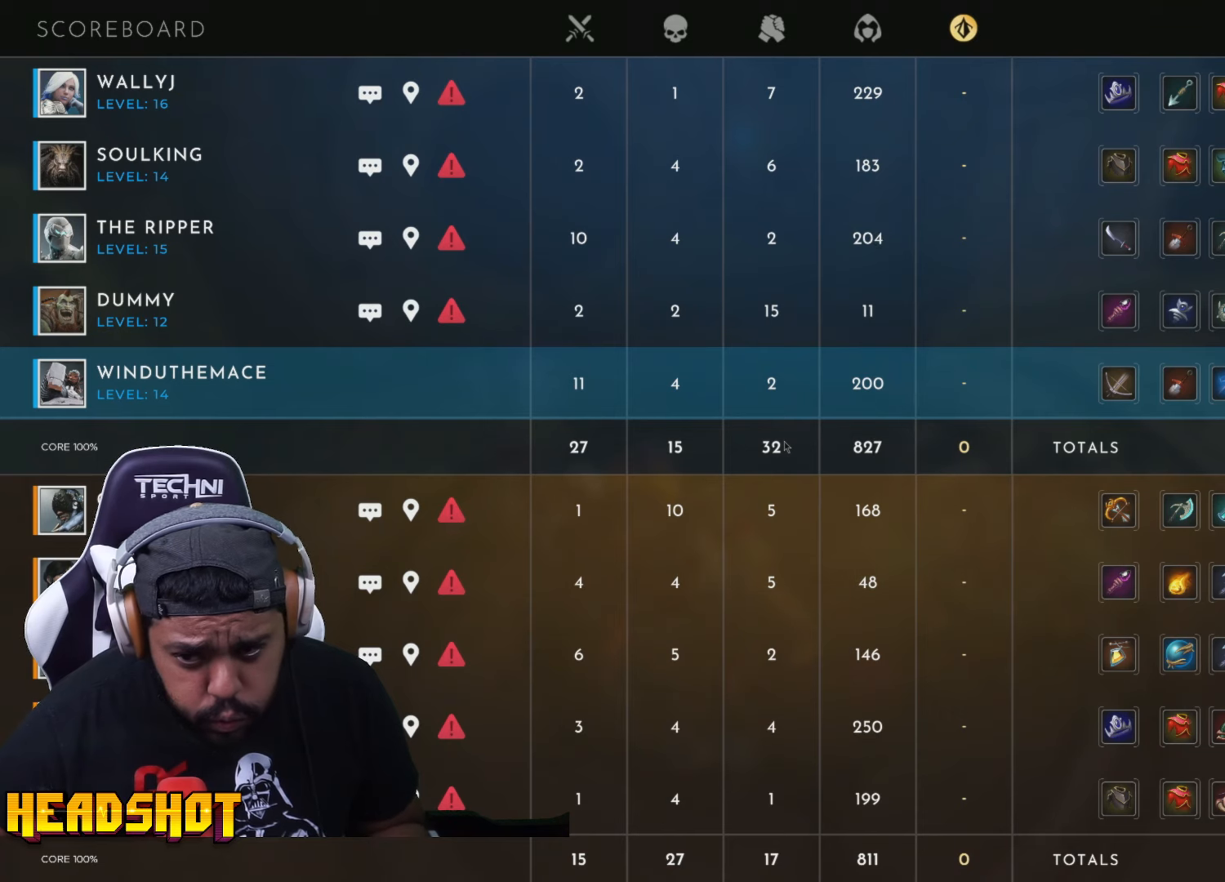
{"keys": ["tab"], "mouse": [], "events": []}
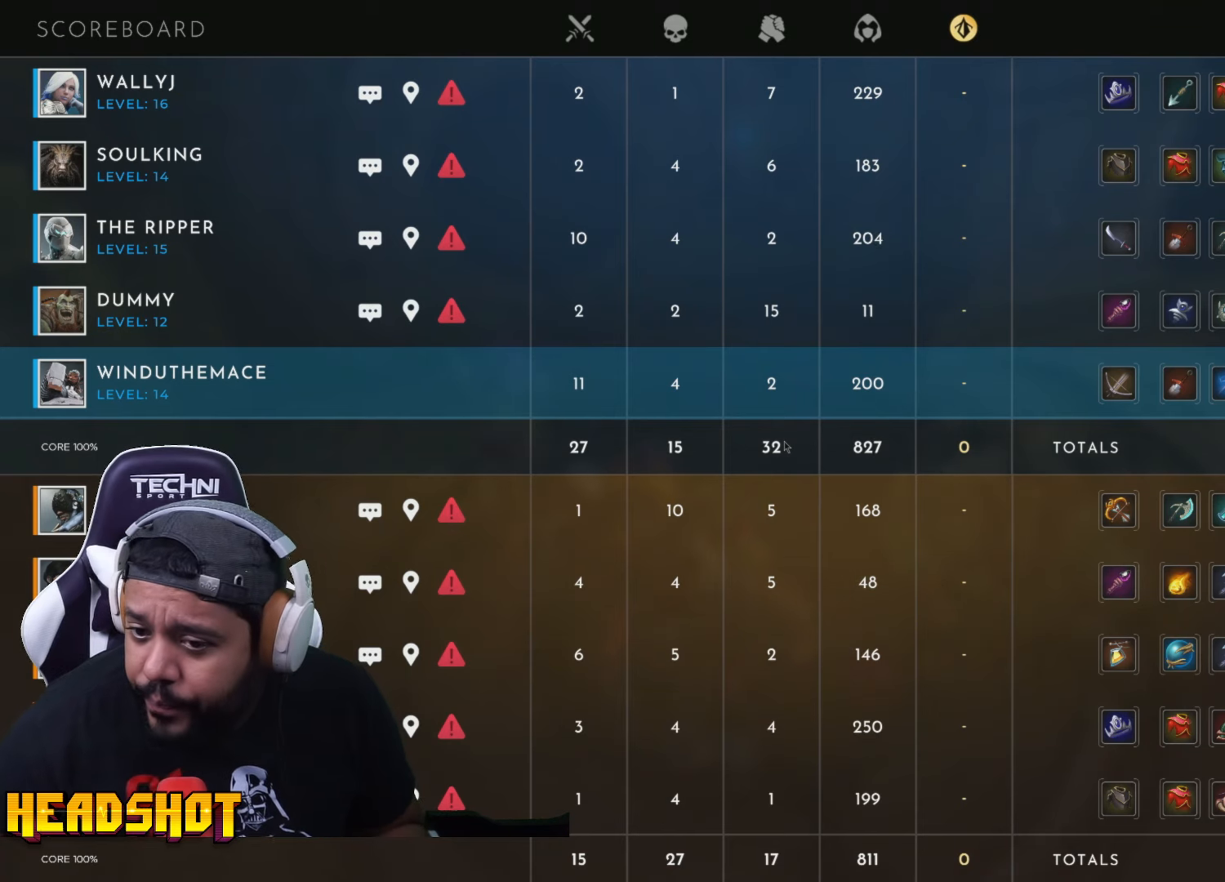
{"keys": ["tab"], "mouse": [], "events": []}
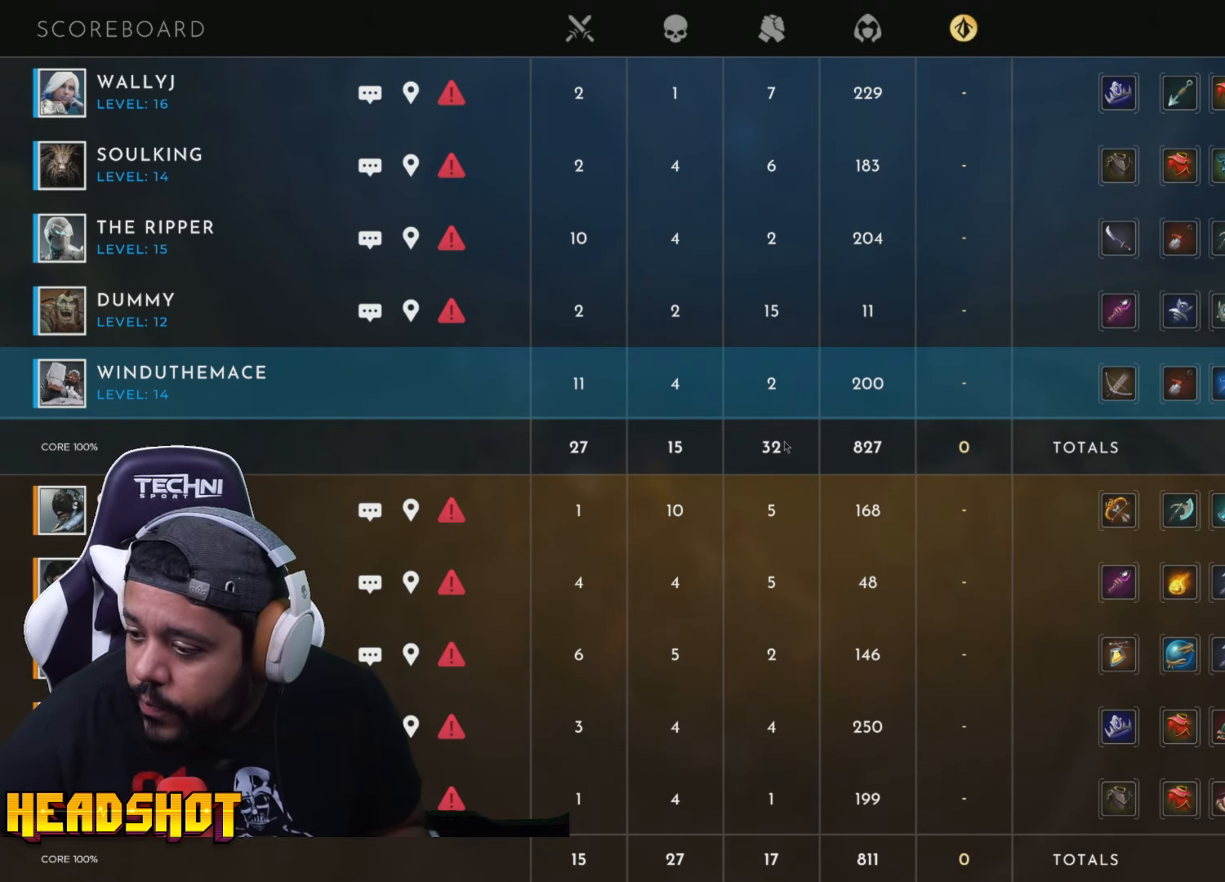
{"keys": ["tab"], "mouse": [], "events": []}
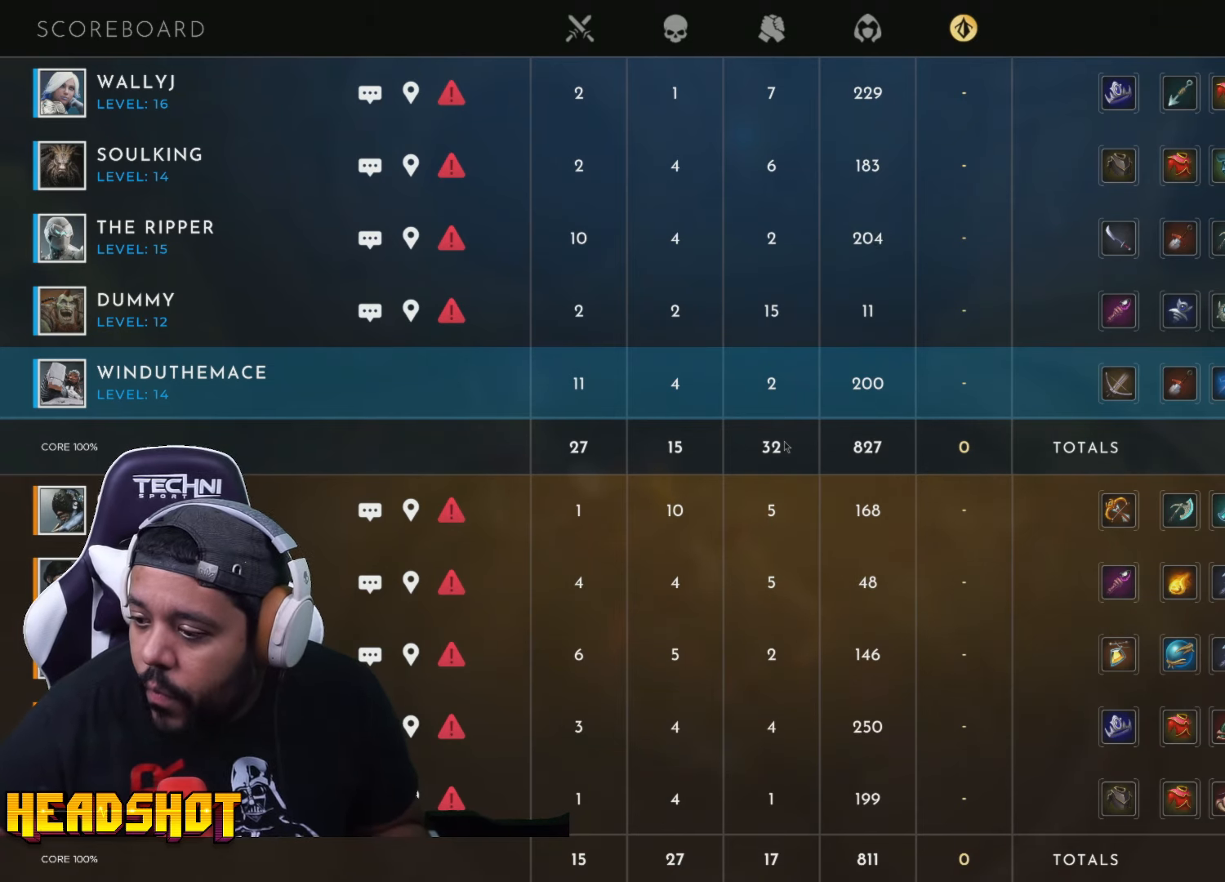
{"keys": ["tab"], "mouse": [], "events": []}
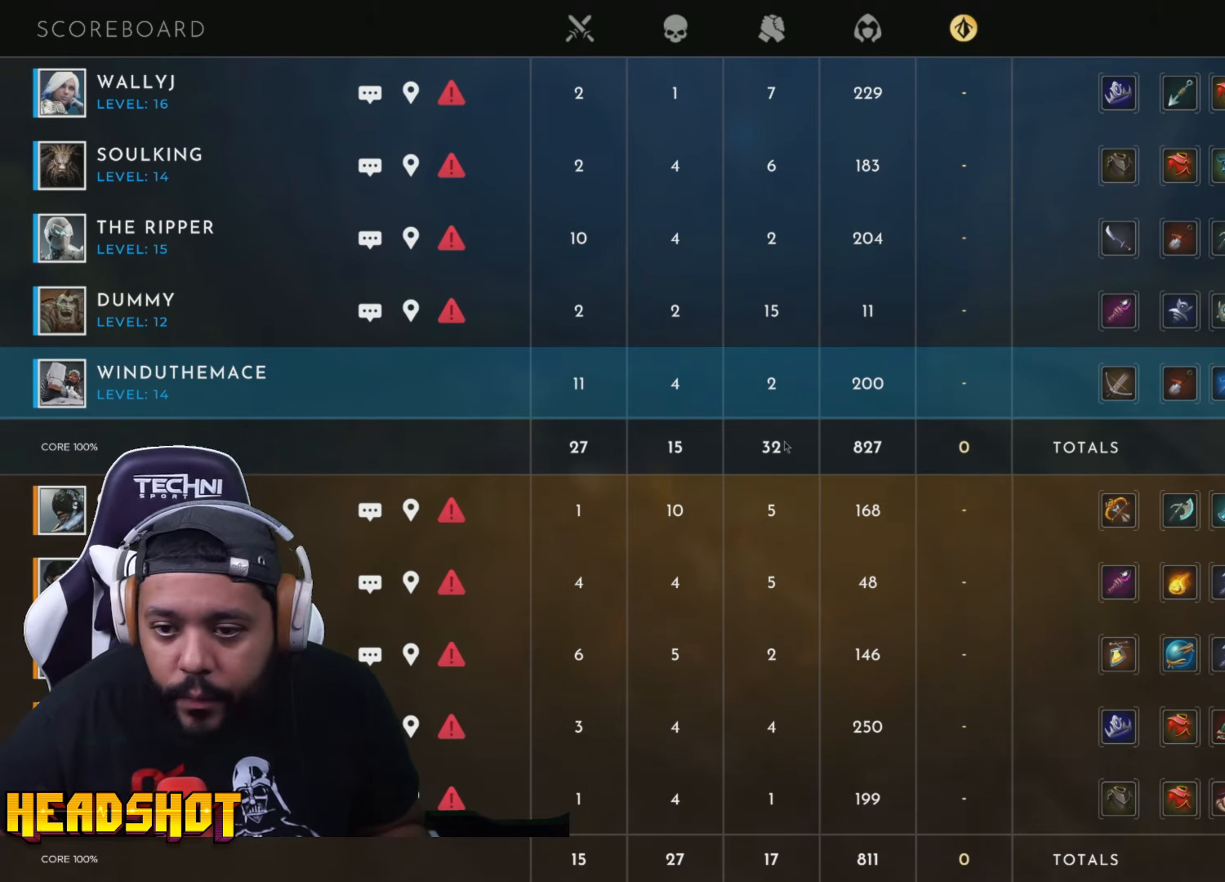
{"keys": [], "mouse": [], "events": [[133, "tab", "up"]]}
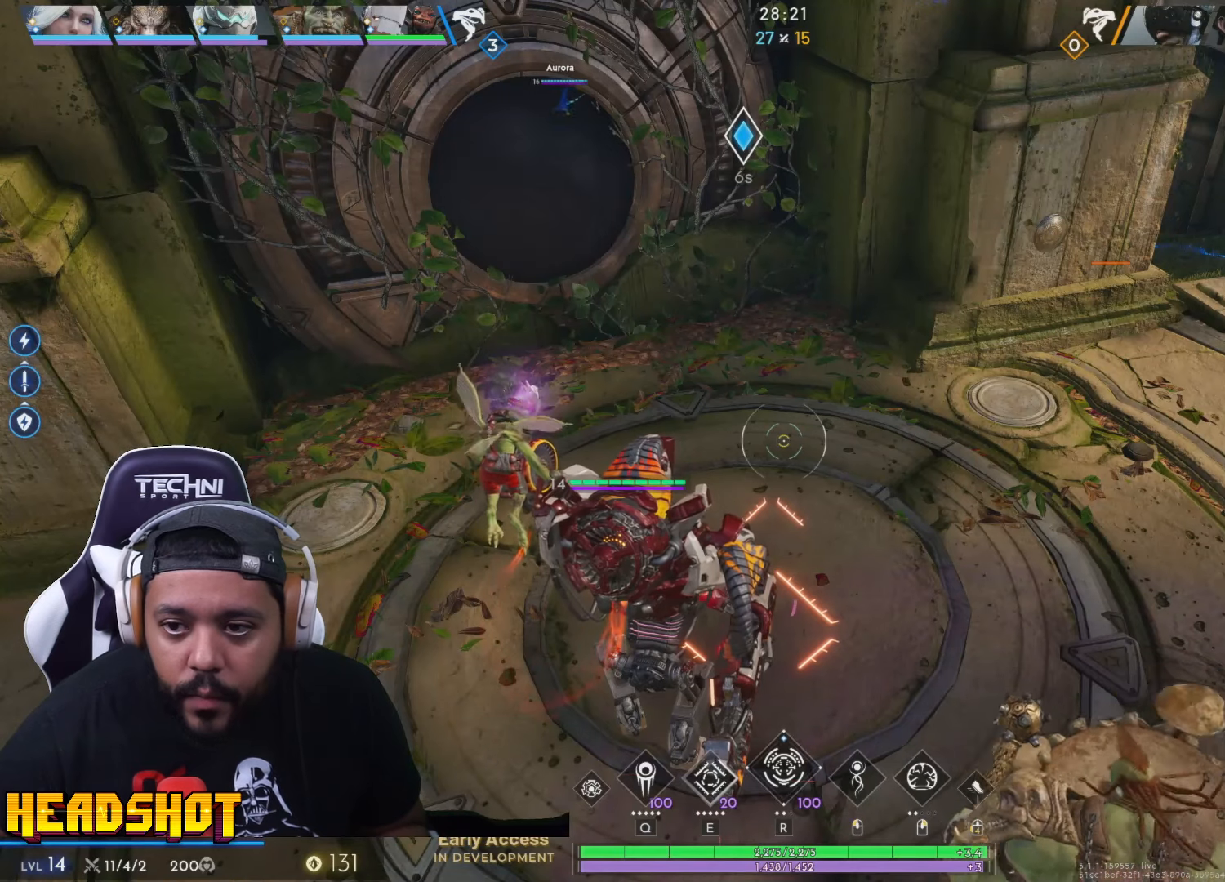
{"keys": [], "mouse": [], "events": []}
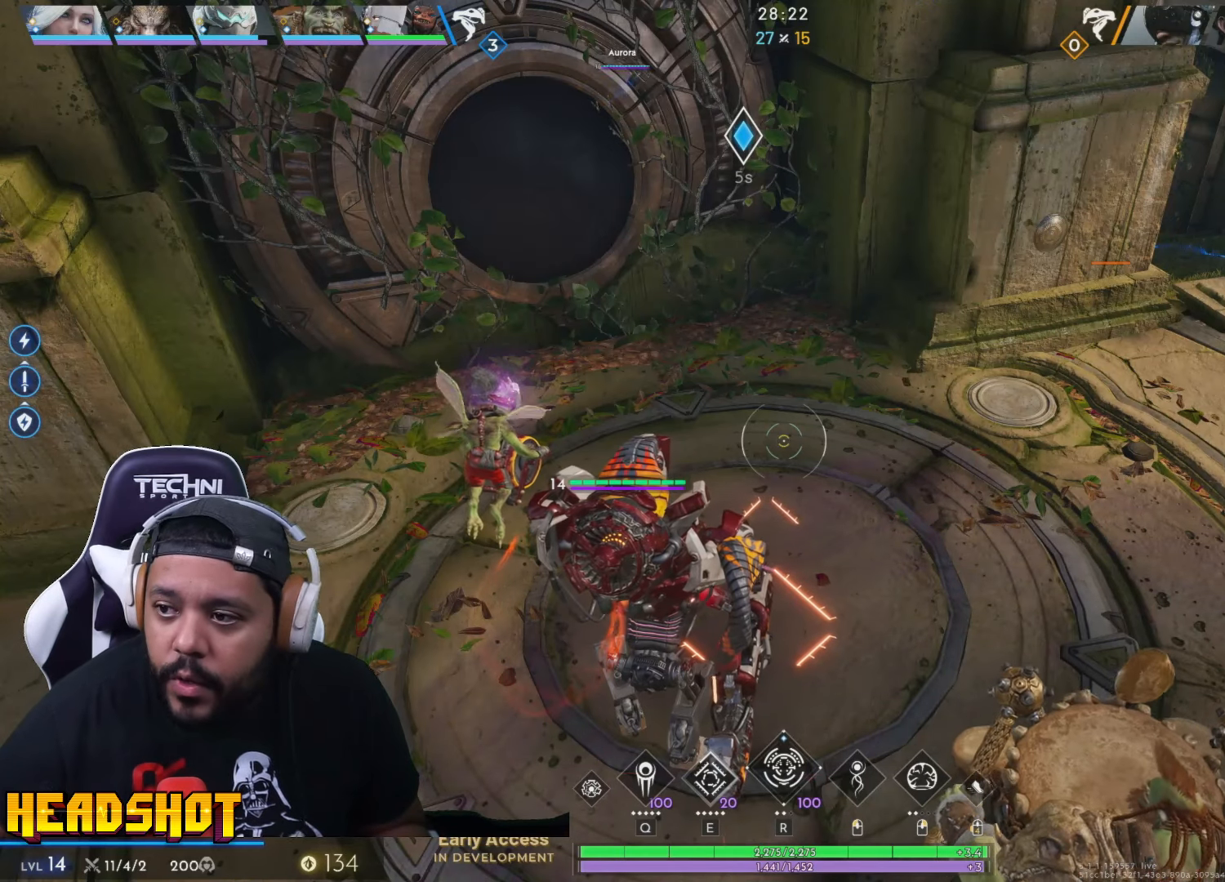
{"keys": [], "mouse": [], "events": []}
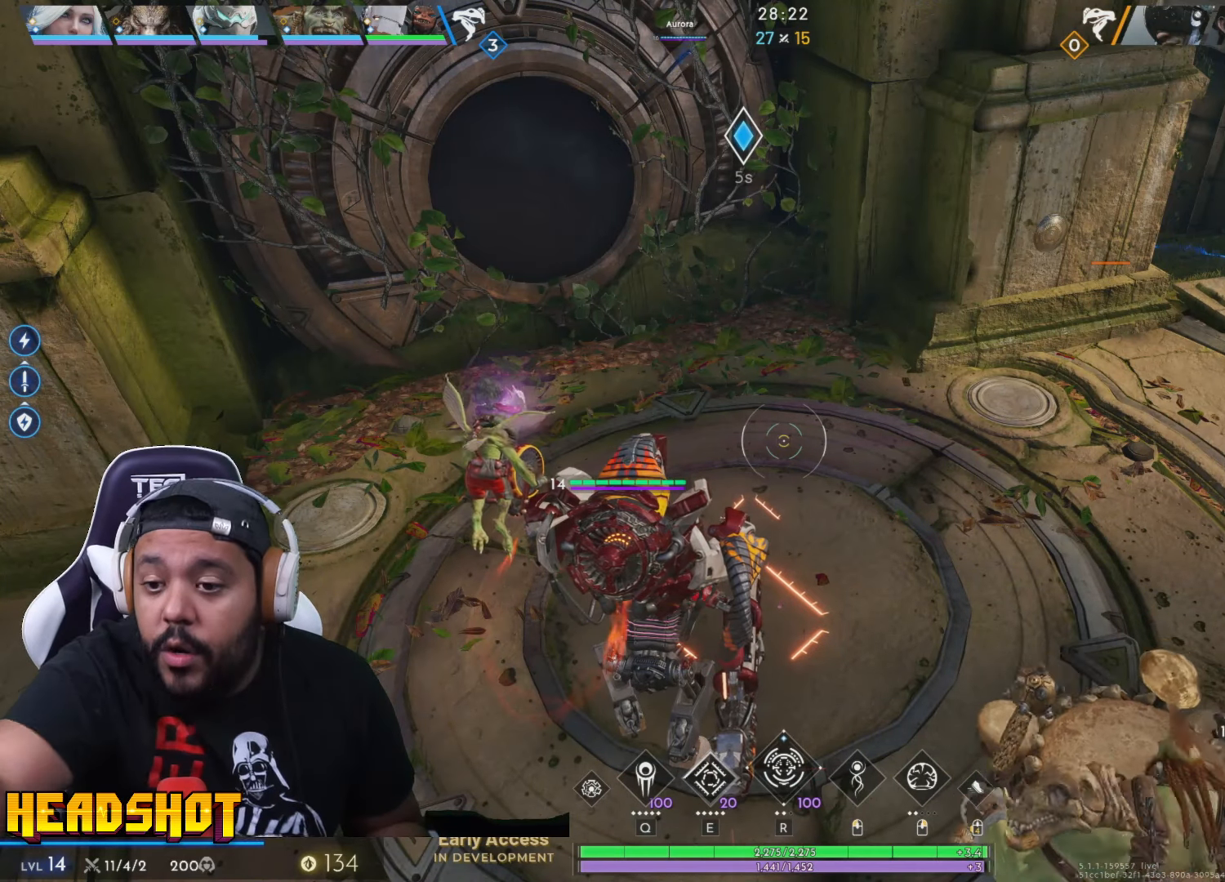
{"keys": [], "mouse": [], "events": []}
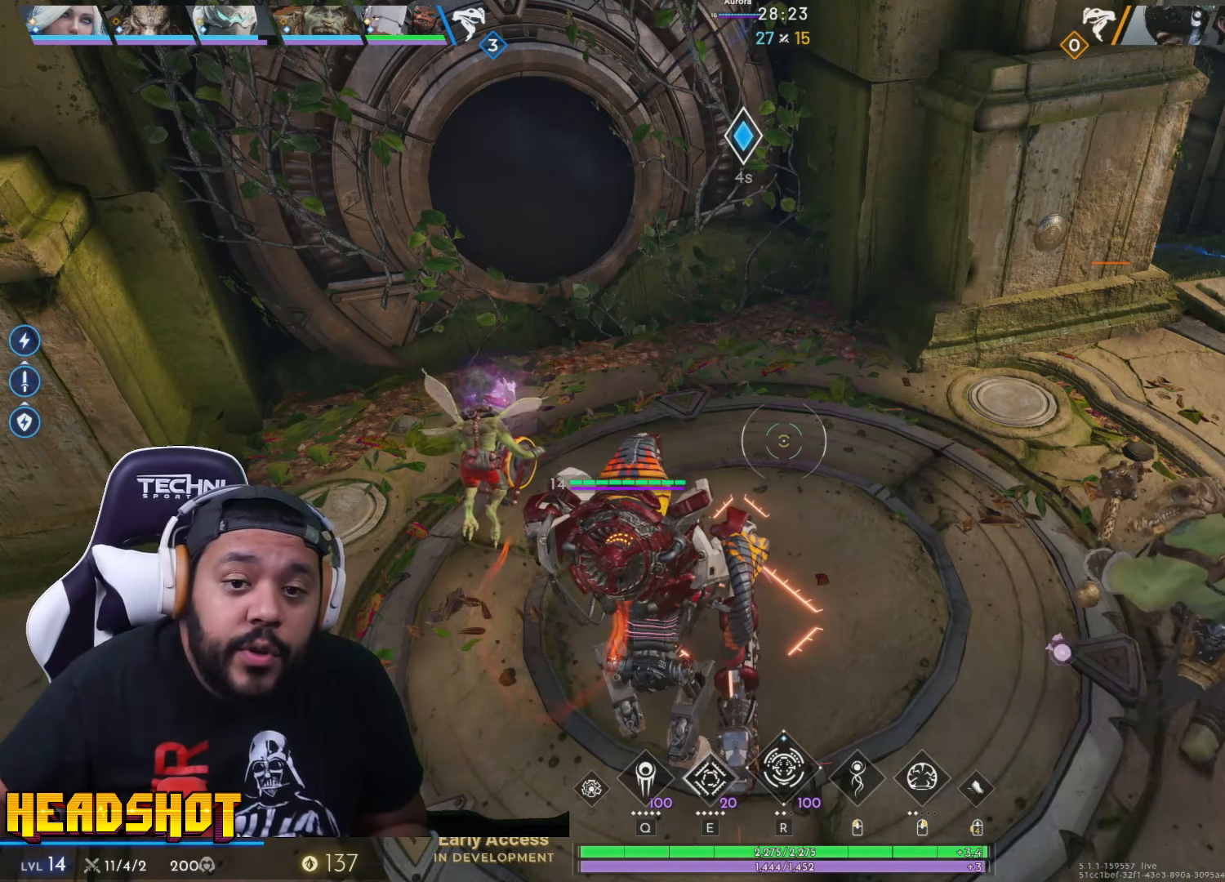
{"keys": [], "mouse": [], "events": [[100, "s", "down"], [317, "s", "up"]]}
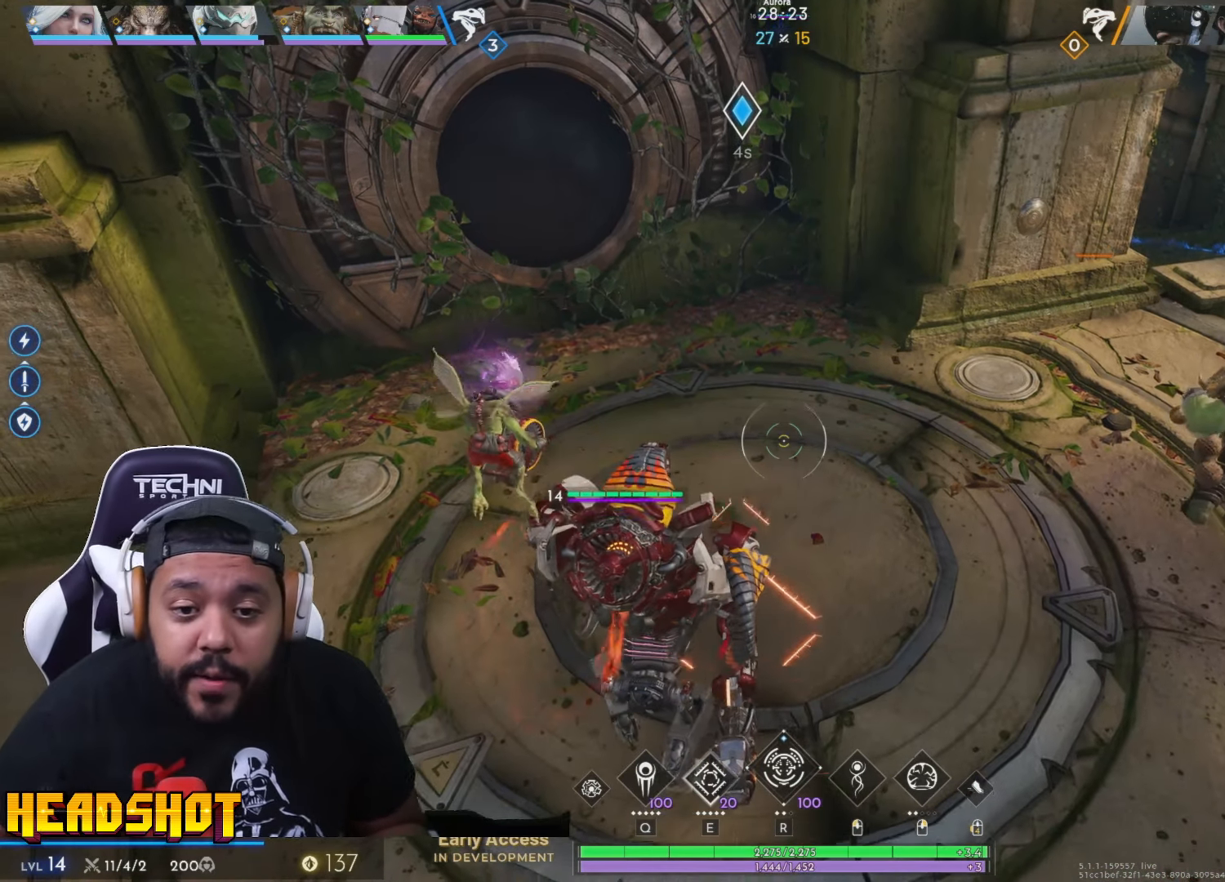
{"keys": [], "mouse": [], "events": []}
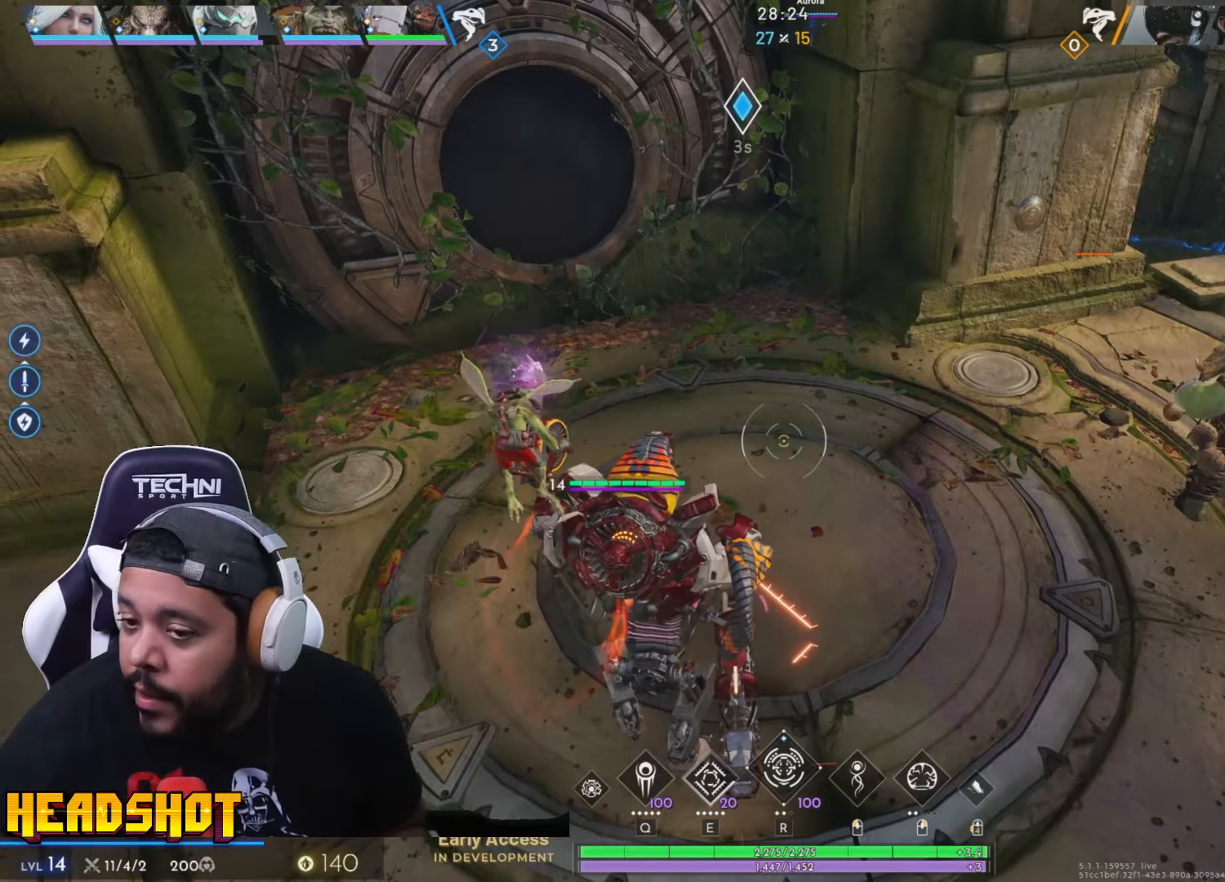
{"keys": [], "mouse": [], "events": []}
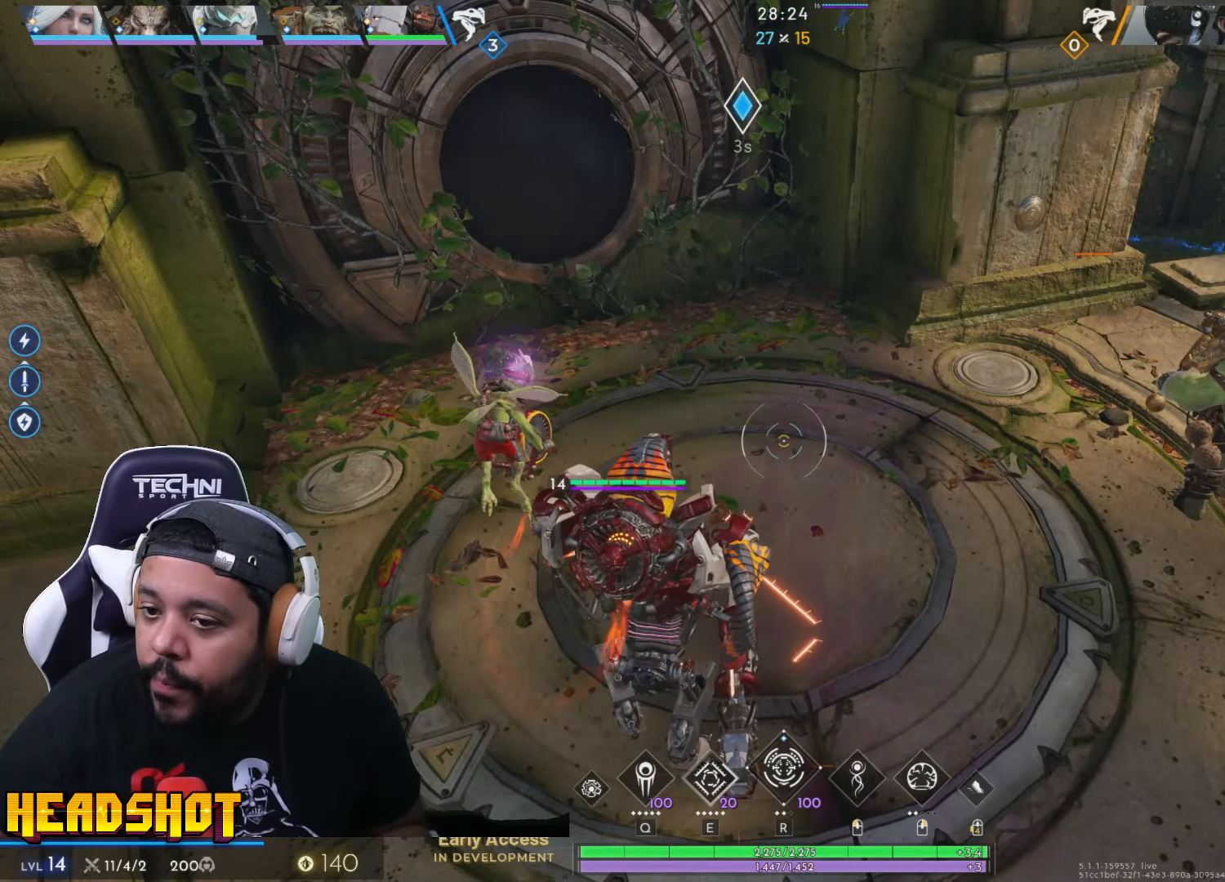
{"keys": [], "mouse": [], "events": [[17, "d", "down"], [134, "d", "up"]]}
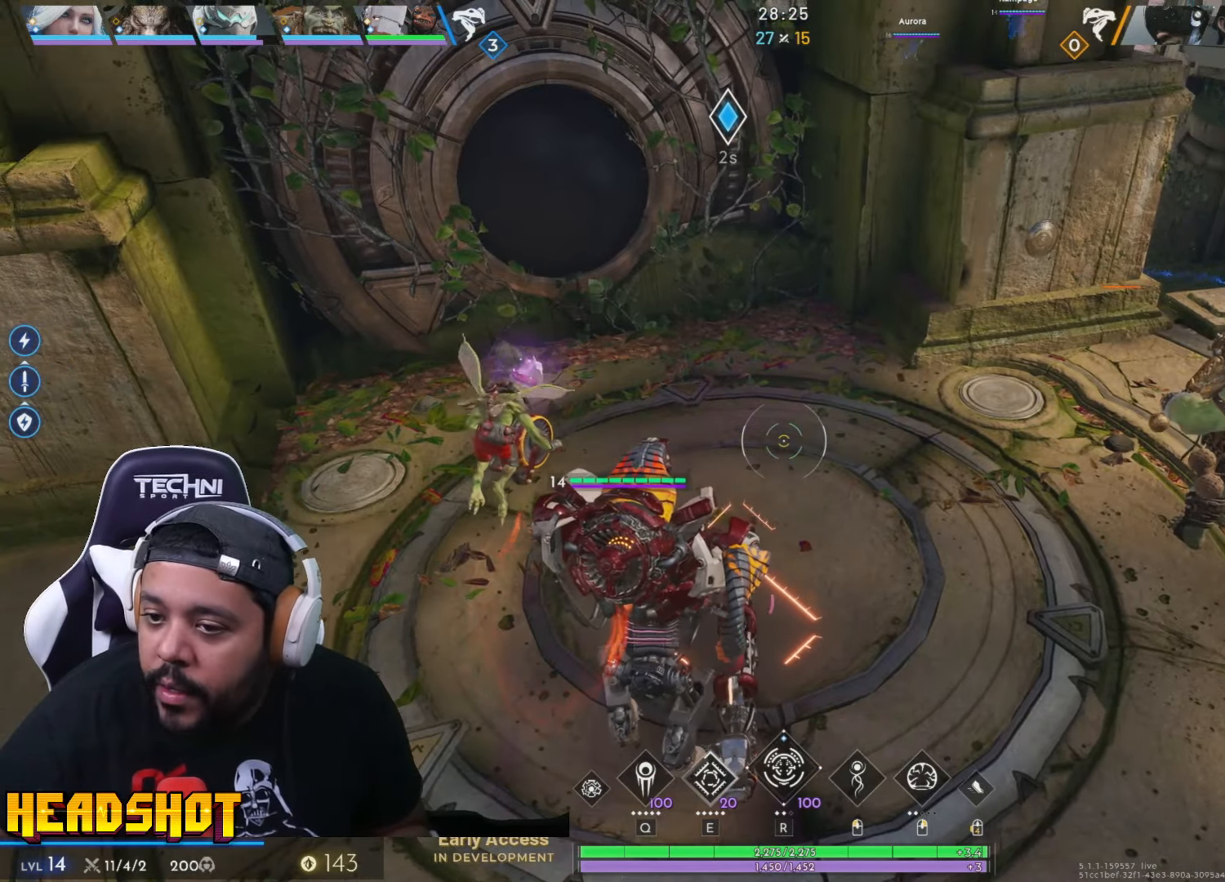
{"keys": [], "mouse": [], "events": []}
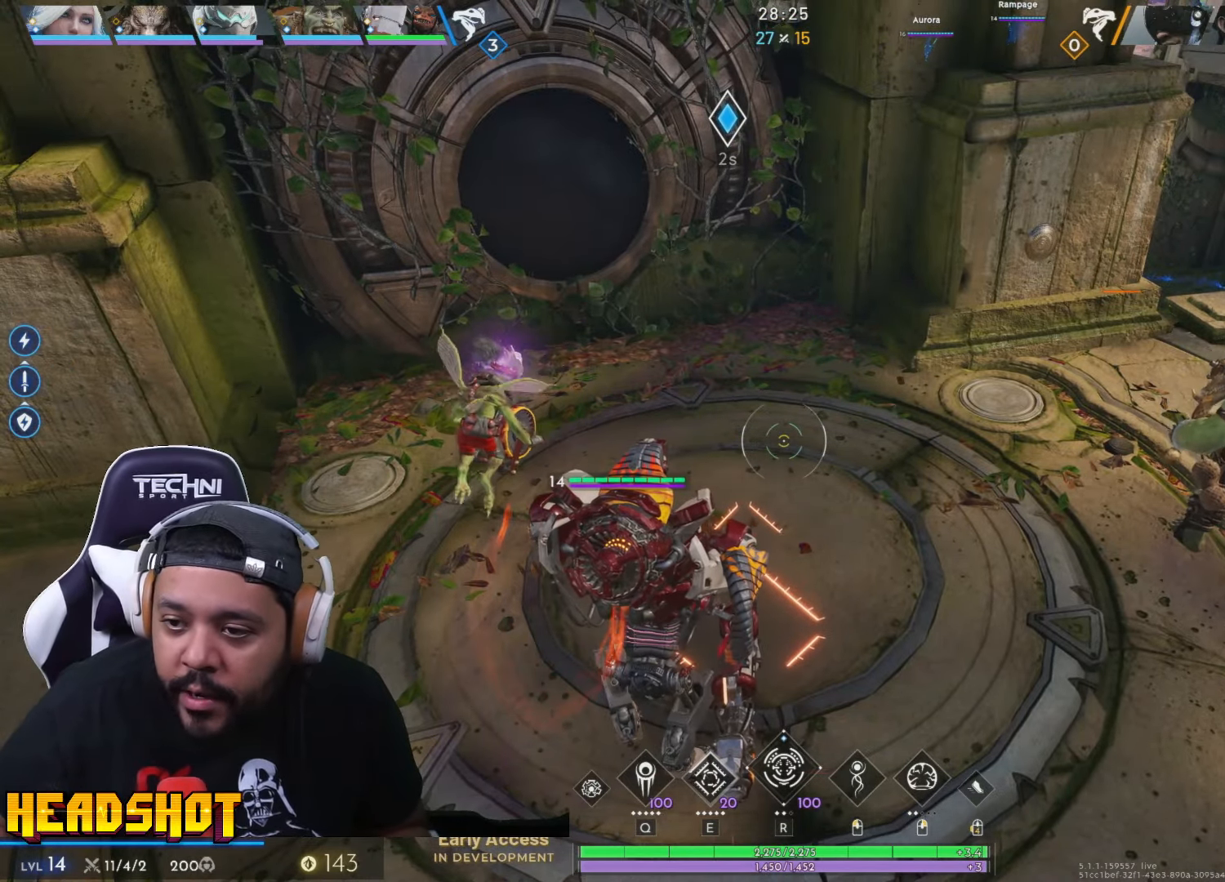
{"keys": [], "mouse": [], "events": [[167, "d", "down"], [284, "d", "up"]]}